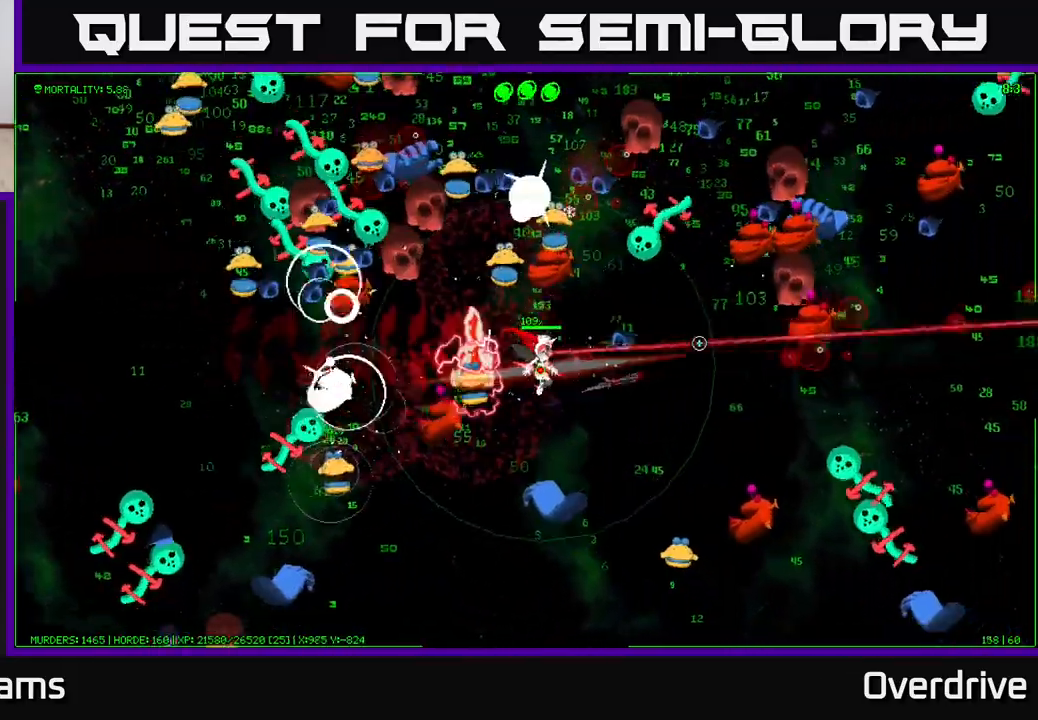
Gameplay with a controller (Xbox layout); each line is a JSON object with the inputs held at the frame after it. "events" lists button and stick changes between this image and that frame as [ms after this image, input, new state], when the widget could be followed in between.
{"buttons": [], "left_stick": "right", "right_stick": "right", "events": [[167, "left_stick", "right"]]}
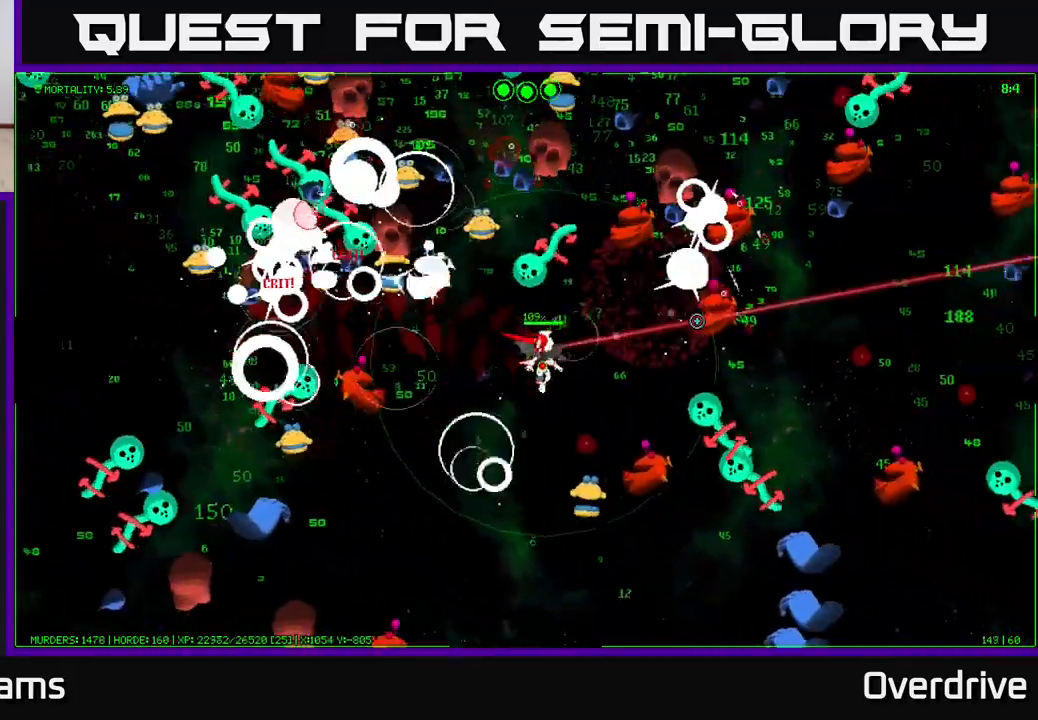
{"buttons": [], "left_stick": "up-right", "right_stick": "right", "events": [[217, "left_stick", "up-right"]]}
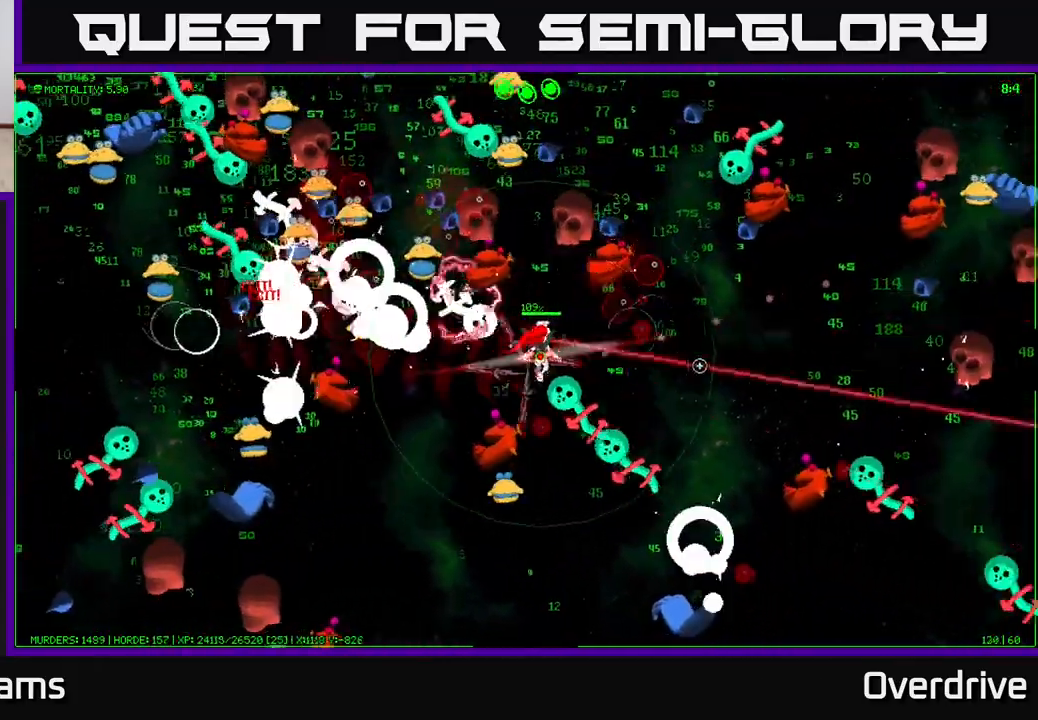
{"buttons": [], "left_stick": "down-right", "right_stick": "right", "events": [[33, "right_stick", "down-right"], [217, "left_stick", "down-right"], [450, "right_stick", "right"]]}
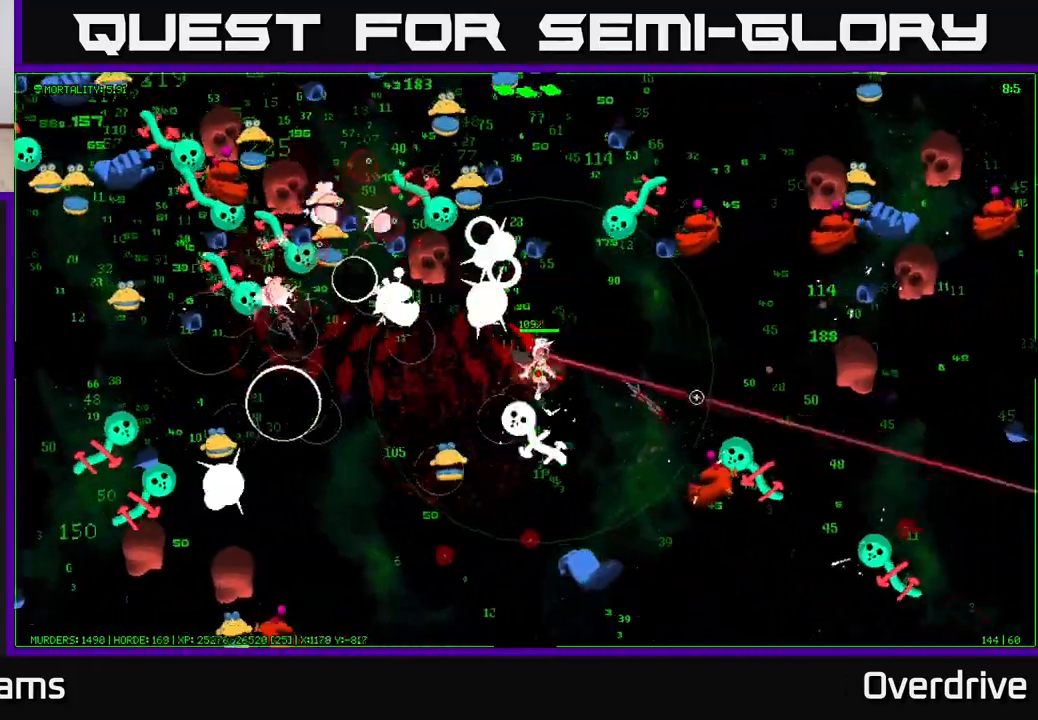
{"buttons": [], "left_stick": "right", "right_stick": "down-right", "events": [[17, "left_stick", "right"], [150, "right_stick", "down-right"]]}
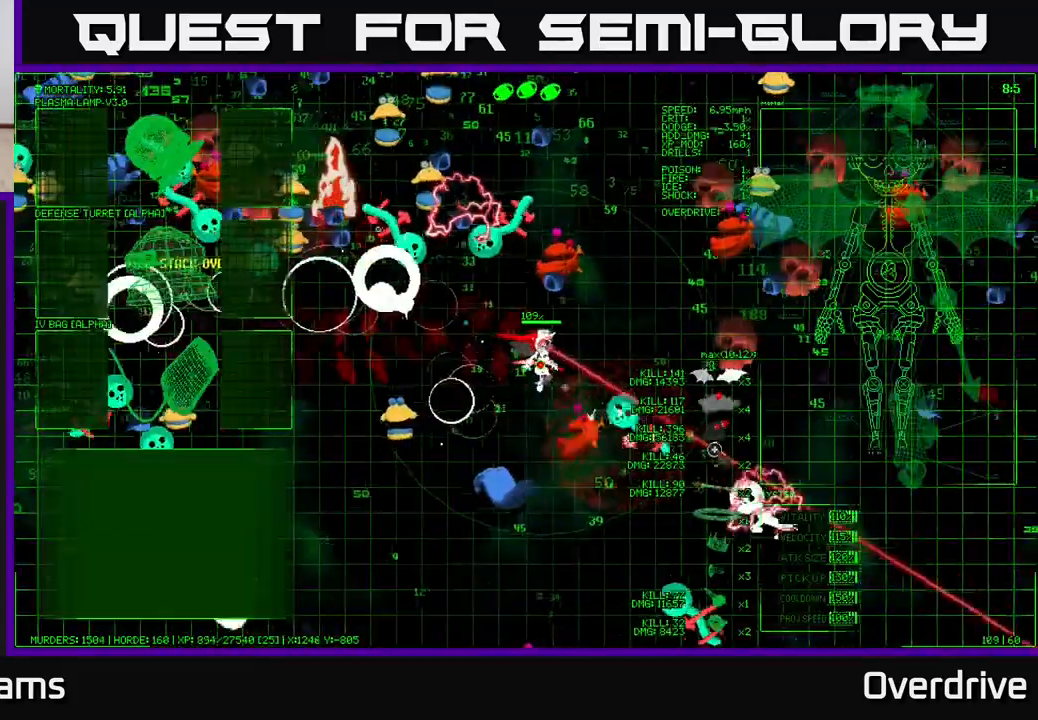
{"buttons": [], "left_stick": "down-right", "right_stick": "down-right", "events": [[83, "left_stick", "down-right"]]}
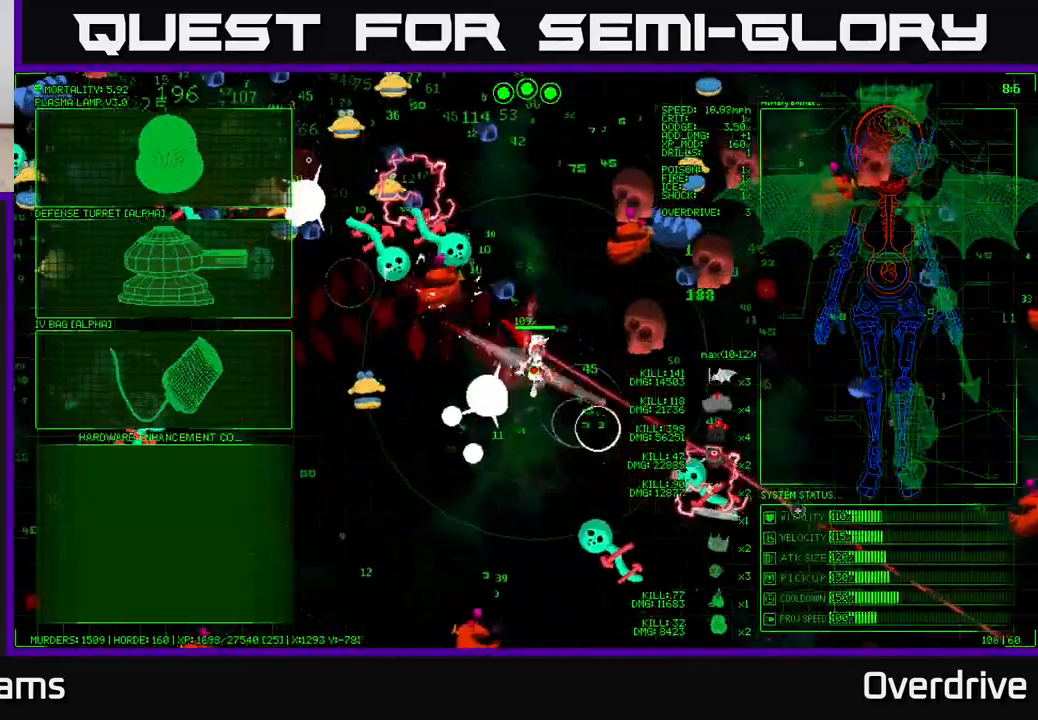
{"buttons": [], "left_stick": "down-right", "right_stick": "down-right", "events": [[67, "left_stick", "down"], [167, "left_stick", "down-right"]]}
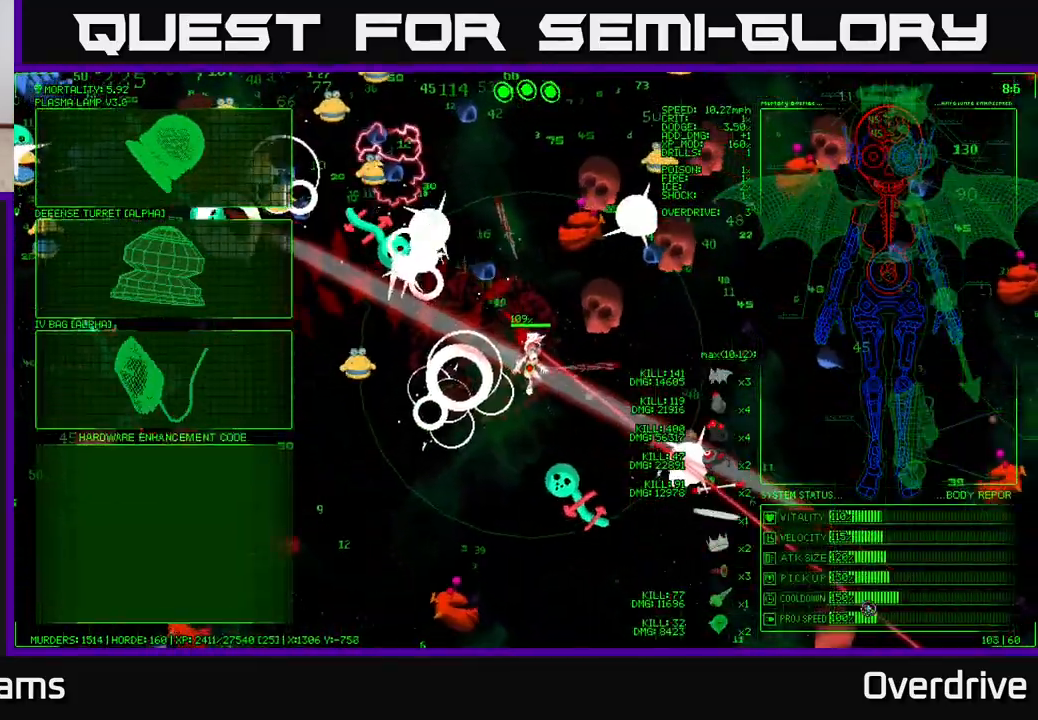
{"buttons": [], "left_stick": "left", "right_stick": "center", "events": [[133, "right_stick", "center"], [167, "left_stick", "center"], [233, "left_stick", "left"]]}
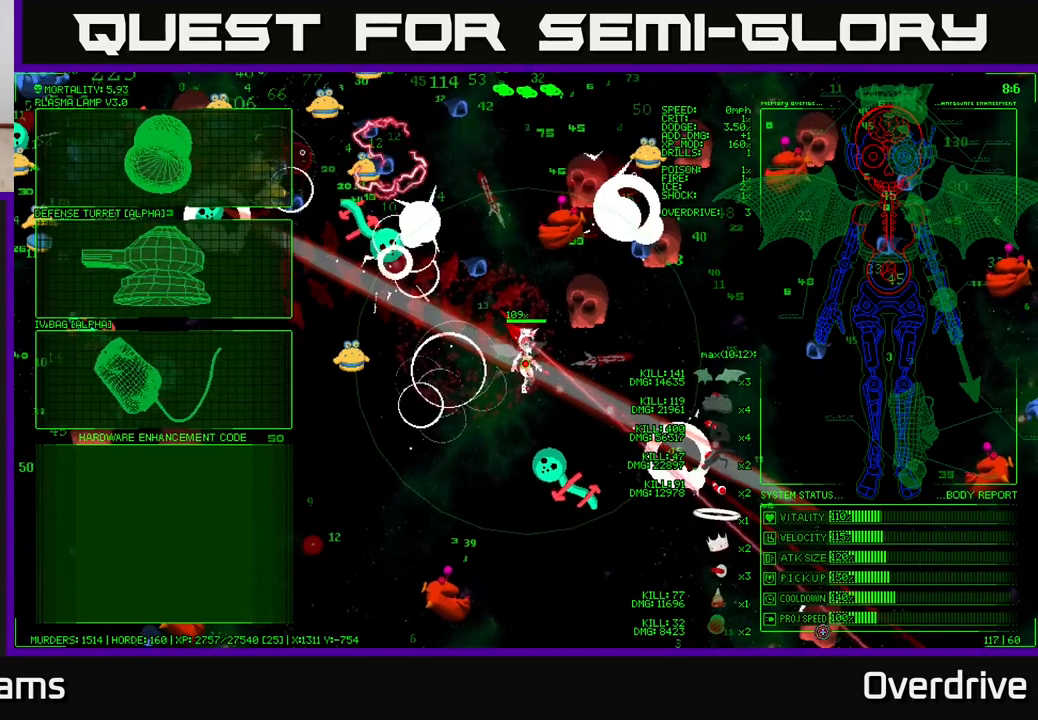
{"buttons": [], "left_stick": "up-left", "right_stick": "center", "events": [[400, "left_stick", "up-left"]]}
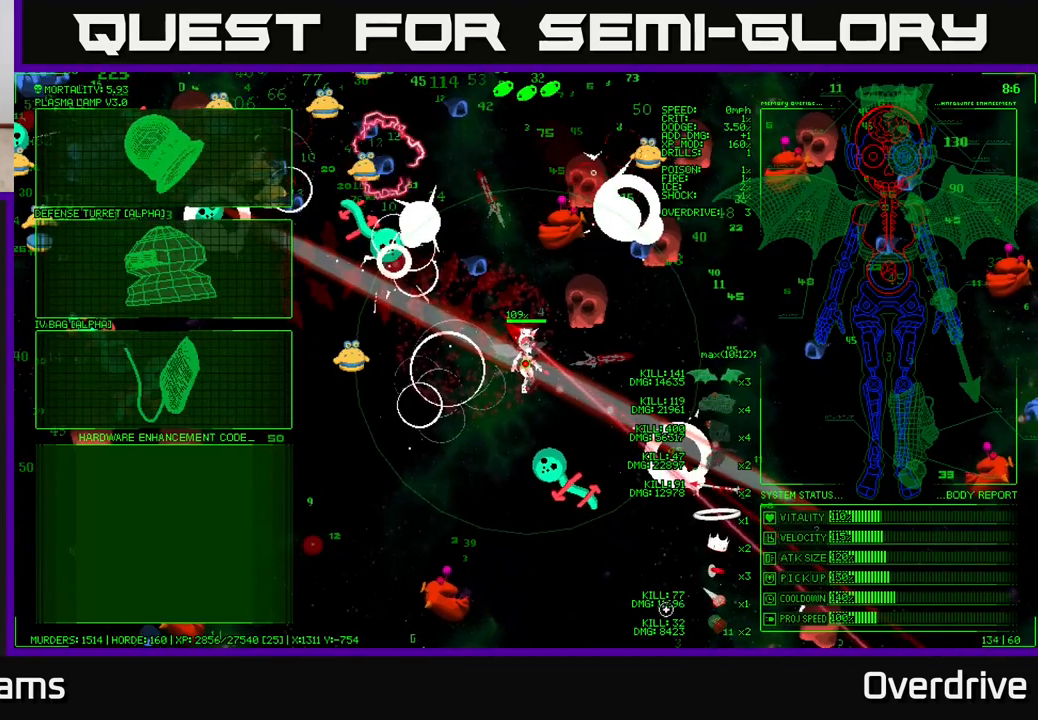
{"buttons": [], "left_stick": "up", "right_stick": "center", "events": [[483, "left_stick", "up"]]}
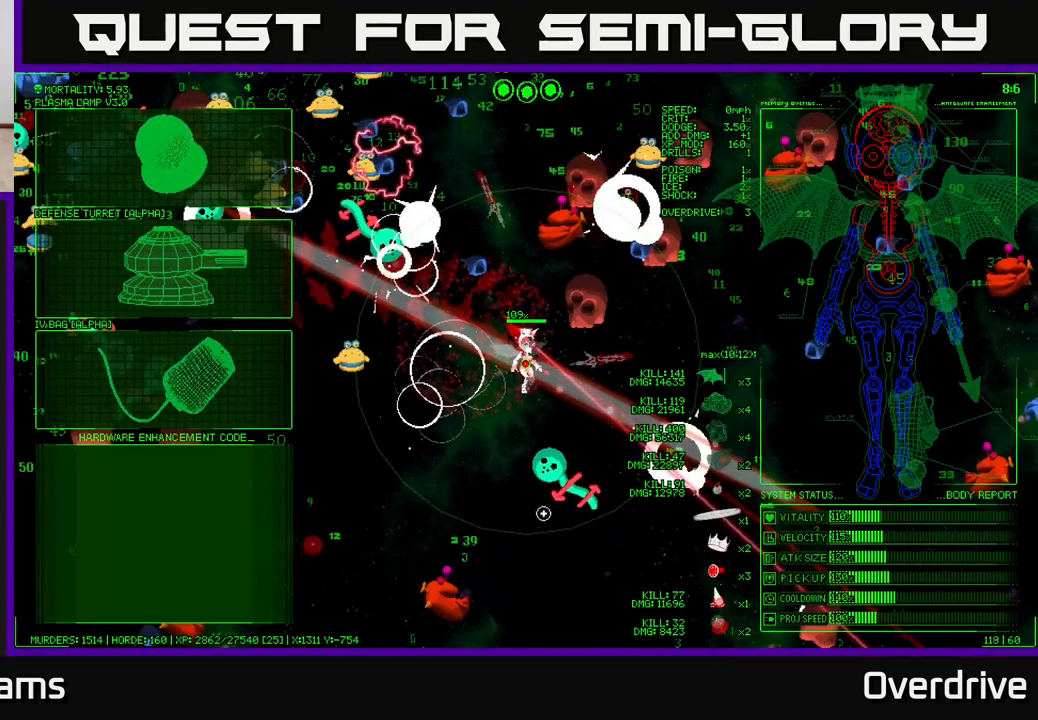
{"buttons": [], "left_stick": "left", "right_stick": "center", "events": [[217, "left_stick", "up-left"], [450, "left_stick", "left"]]}
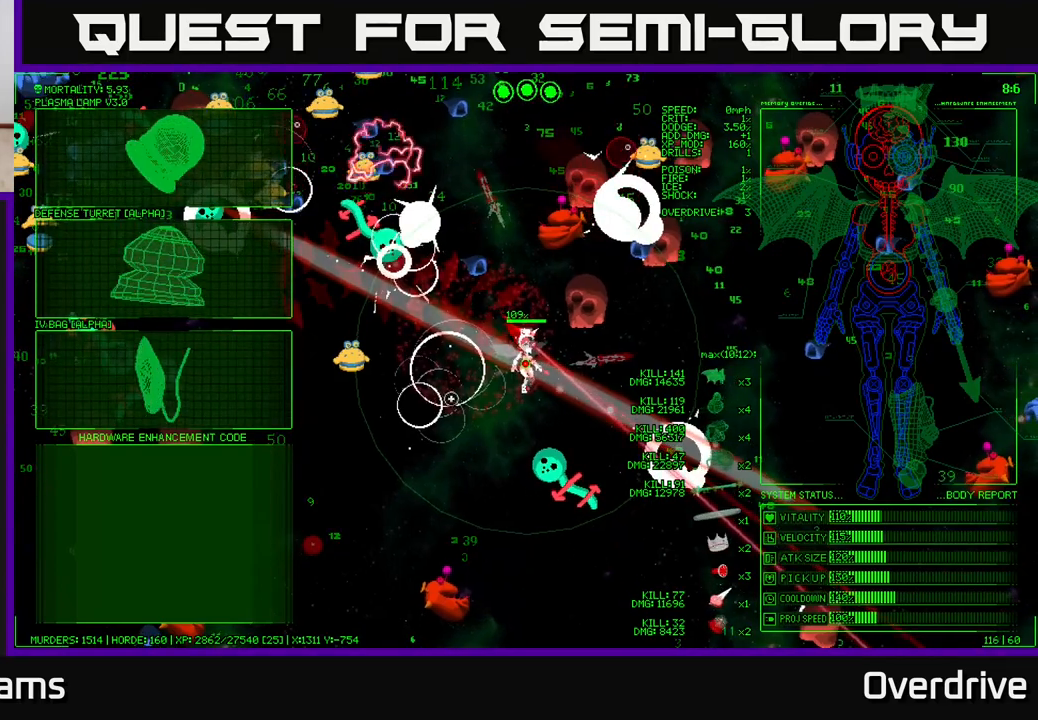
{"buttons": [], "left_stick": "up", "right_stick": "center", "events": [[100, "left_stick", "up-left"], [383, "left_stick", "up"]]}
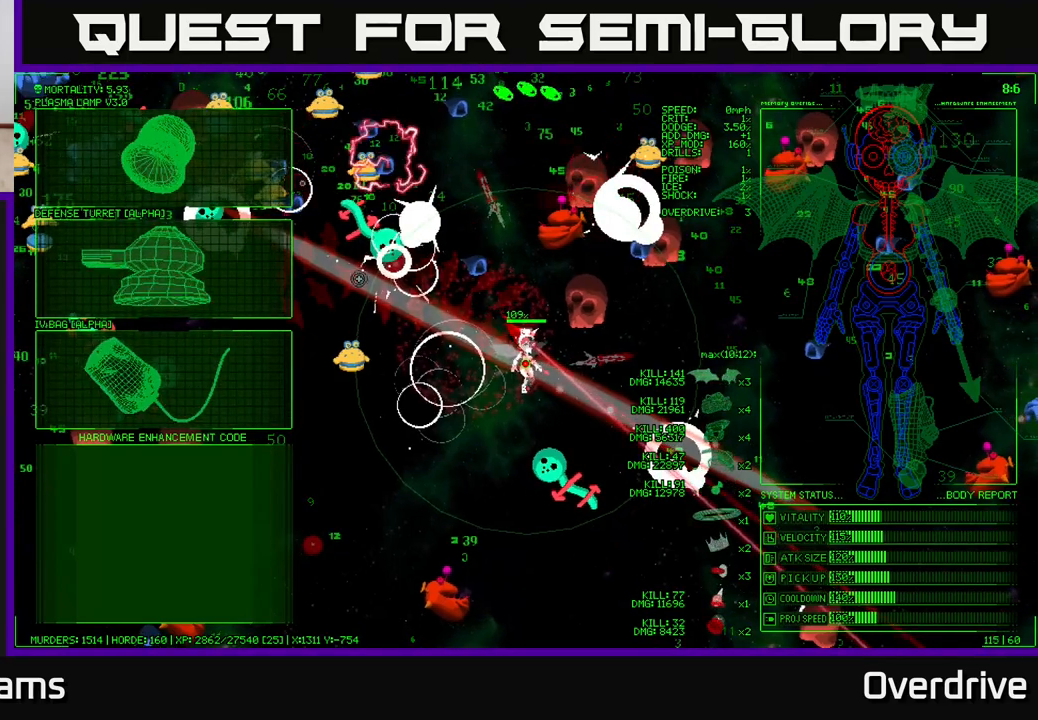
{"buttons": [], "left_stick": "down-left", "right_stick": "center", "events": [[217, "left_stick", "left"], [333, "left_stick", "down-left"]]}
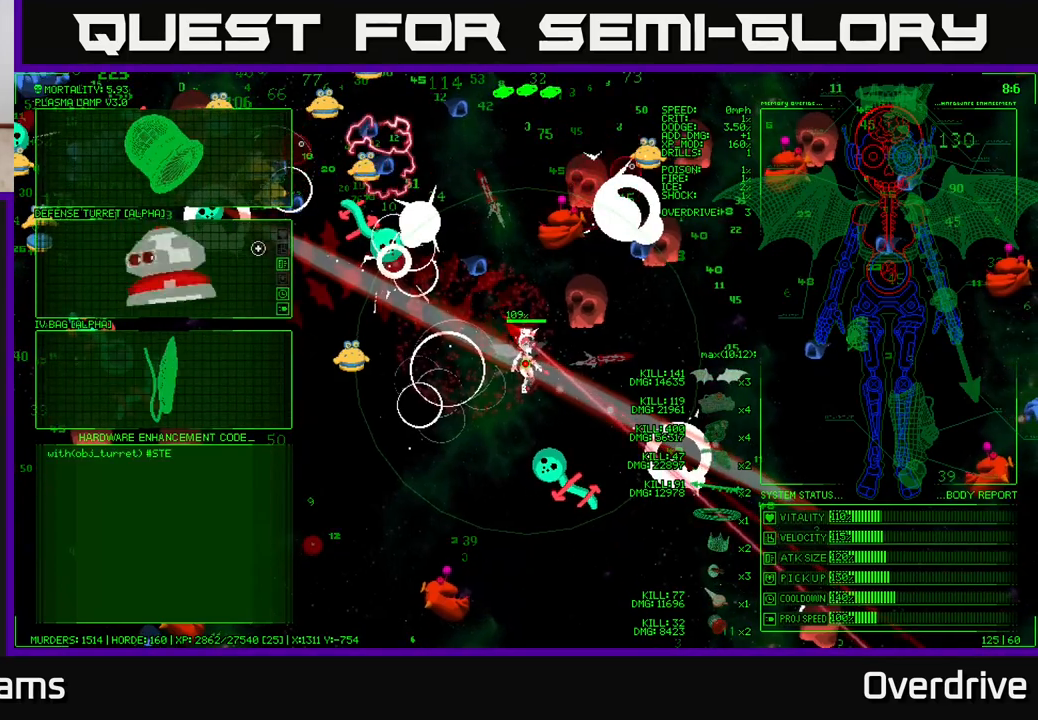
{"buttons": [], "left_stick": "center", "right_stick": "center", "events": [[133, "left_stick", "down"], [417, "left_stick", "center"]]}
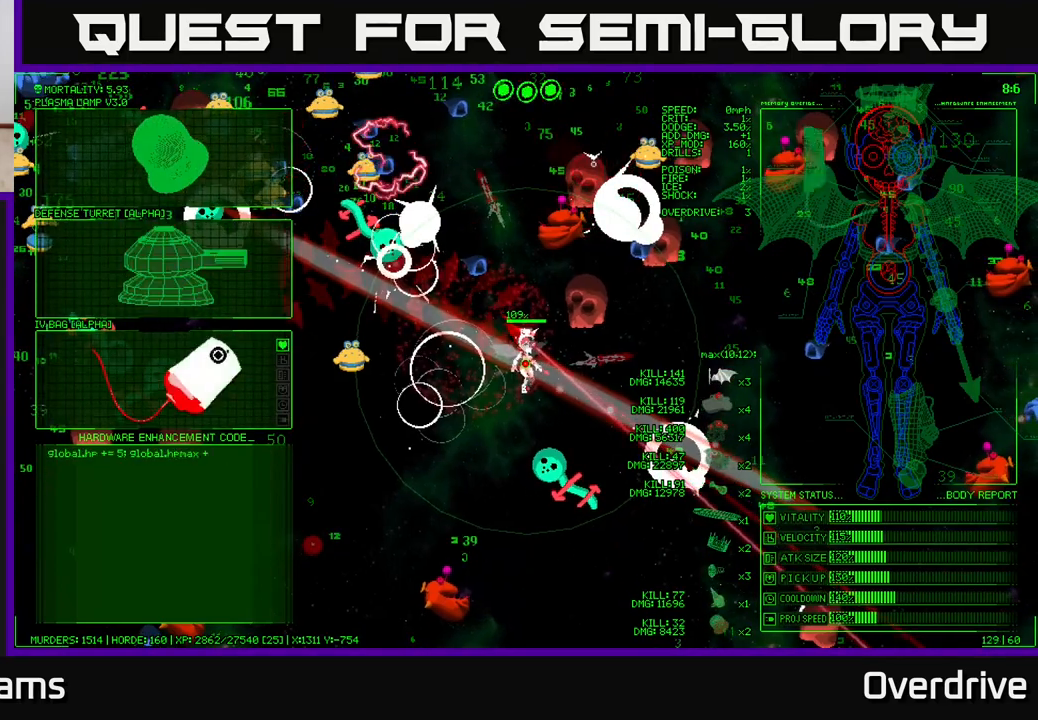
{"buttons": [], "left_stick": "center", "right_stick": "center", "events": []}
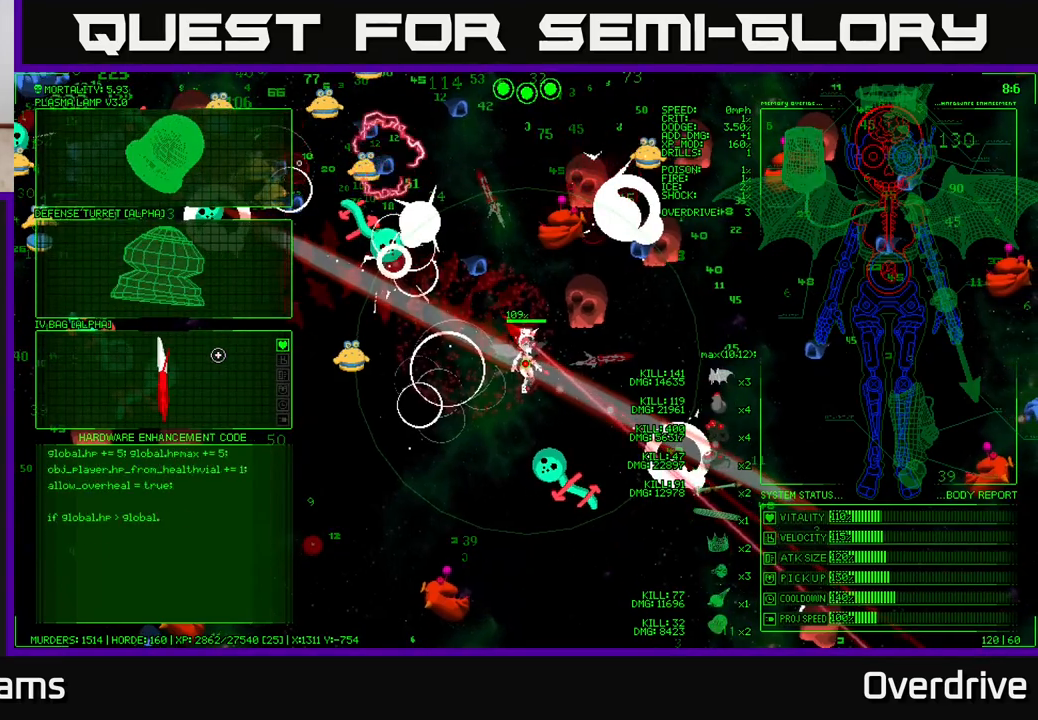
{"buttons": [], "left_stick": "center", "right_stick": "center", "events": []}
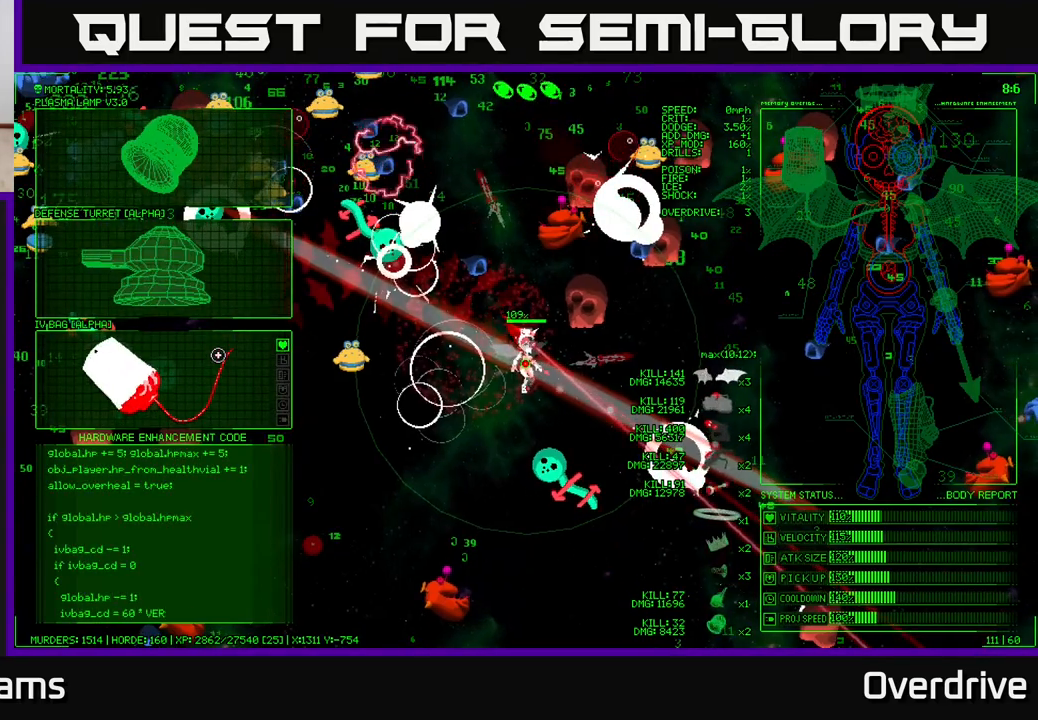
{"buttons": [], "left_stick": "down", "right_stick": "center", "events": [[400, "left_stick", "down"]]}
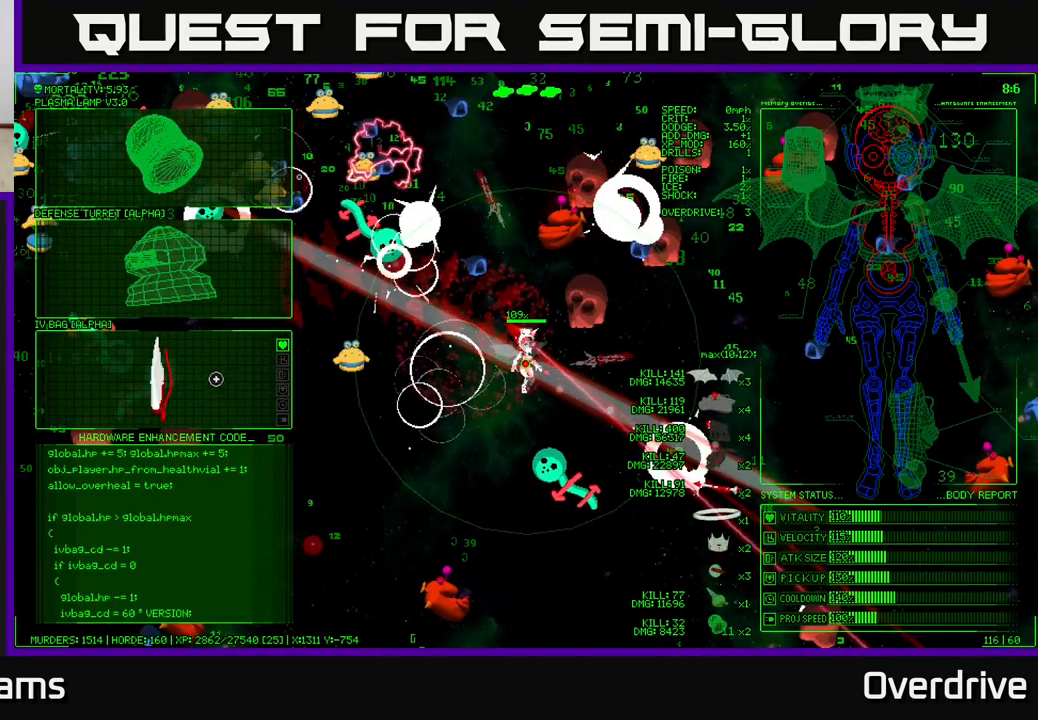
{"buttons": ["A"], "left_stick": "center", "right_stick": "center", "events": [[150, "left_stick", "center"], [217, "left_stick", "up"], [400, "left_stick", "center"], [450, "A", "down"]]}
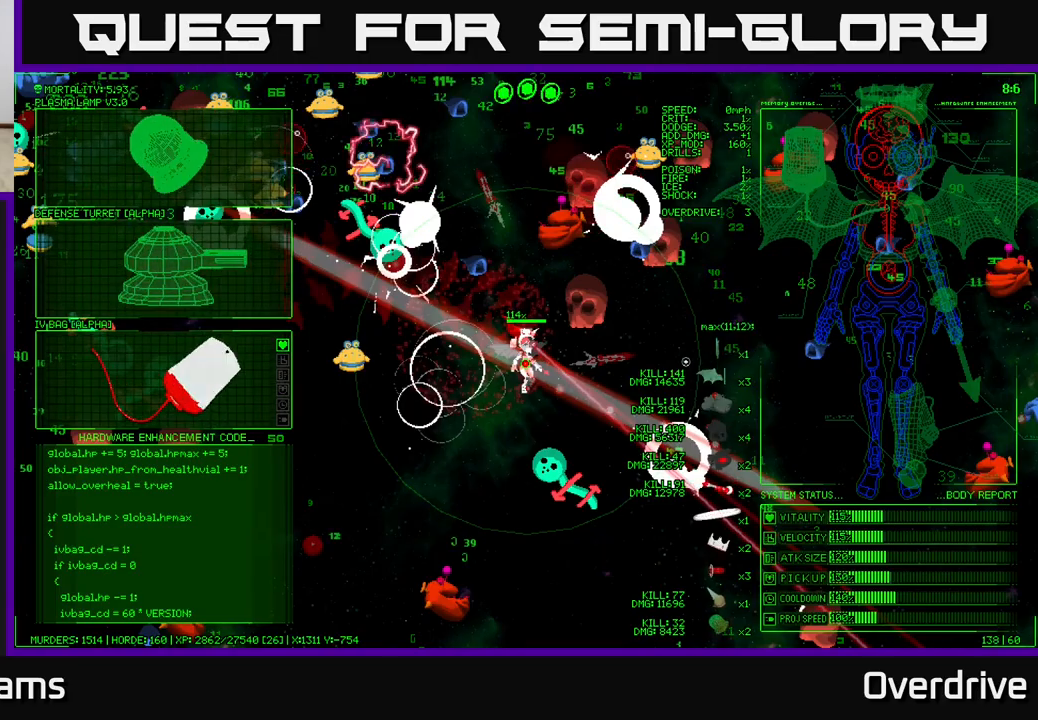
{"buttons": [], "left_stick": "down-right", "right_stick": "down-right", "events": [[67, "A", "up"], [183, "left_stick", "right"], [317, "right_stick", "right"], [433, "left_stick", "down-right"], [450, "right_stick", "down-right"]]}
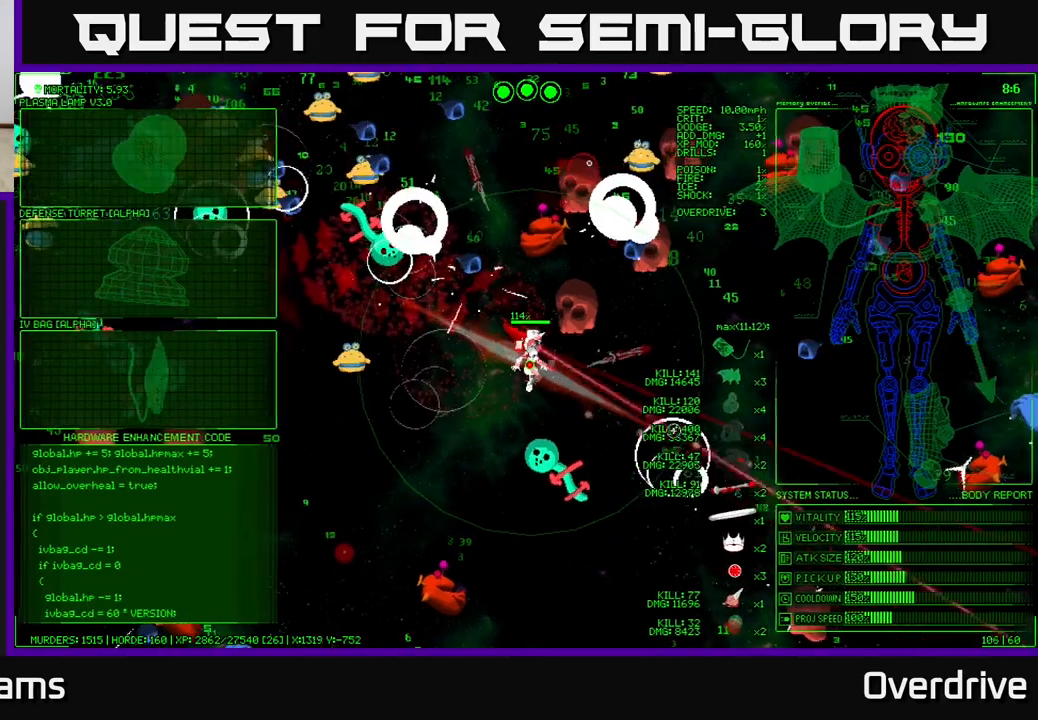
{"buttons": [], "left_stick": "right", "right_stick": "right", "events": [[433, "left_stick", "right"], [450, "right_stick", "right"]]}
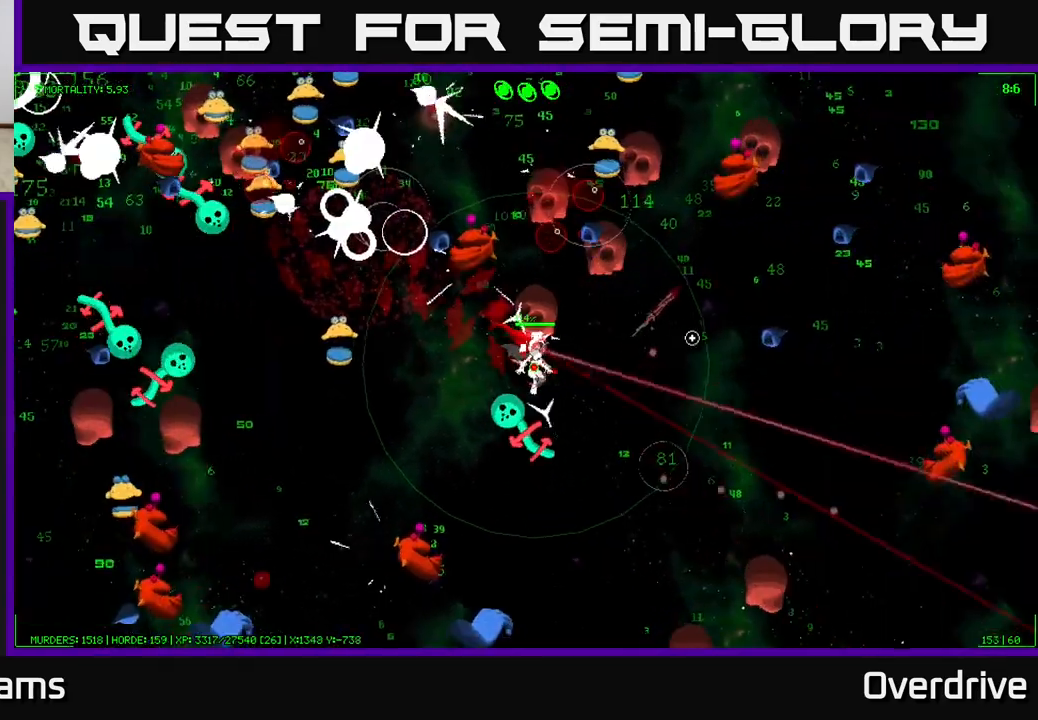
{"buttons": [], "left_stick": "right", "right_stick": "up-right", "events": [[17, "right_stick", "up-right"]]}
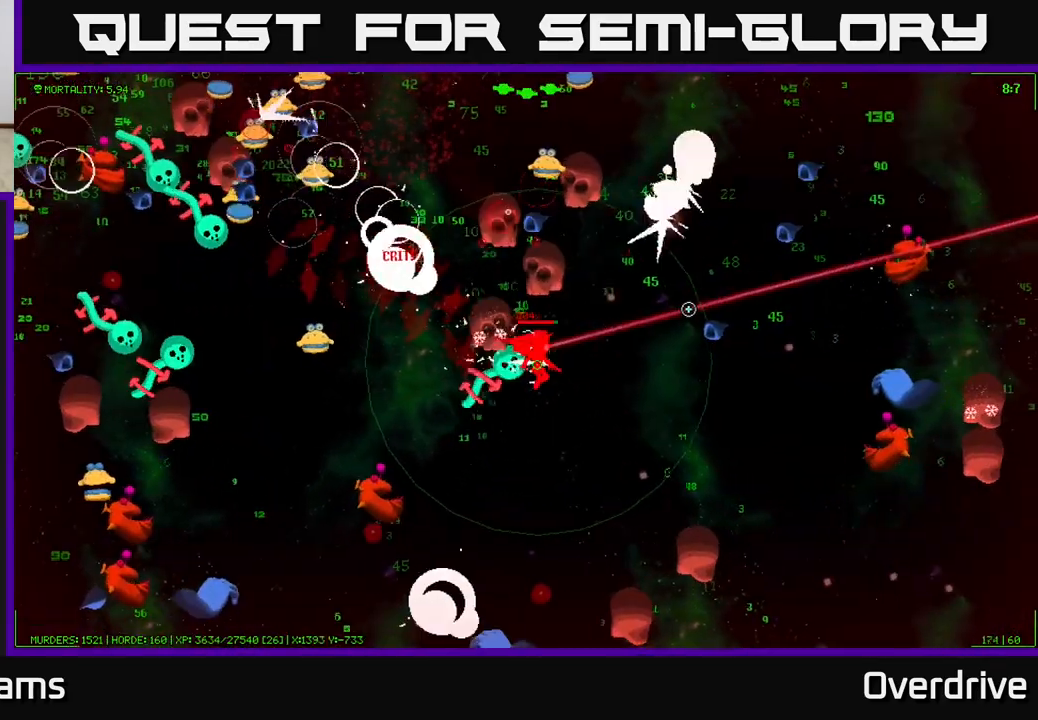
{"buttons": [], "left_stick": "right", "right_stick": "up-right", "events": [[300, "left_stick", "down-right"], [500, "left_stick", "right"]]}
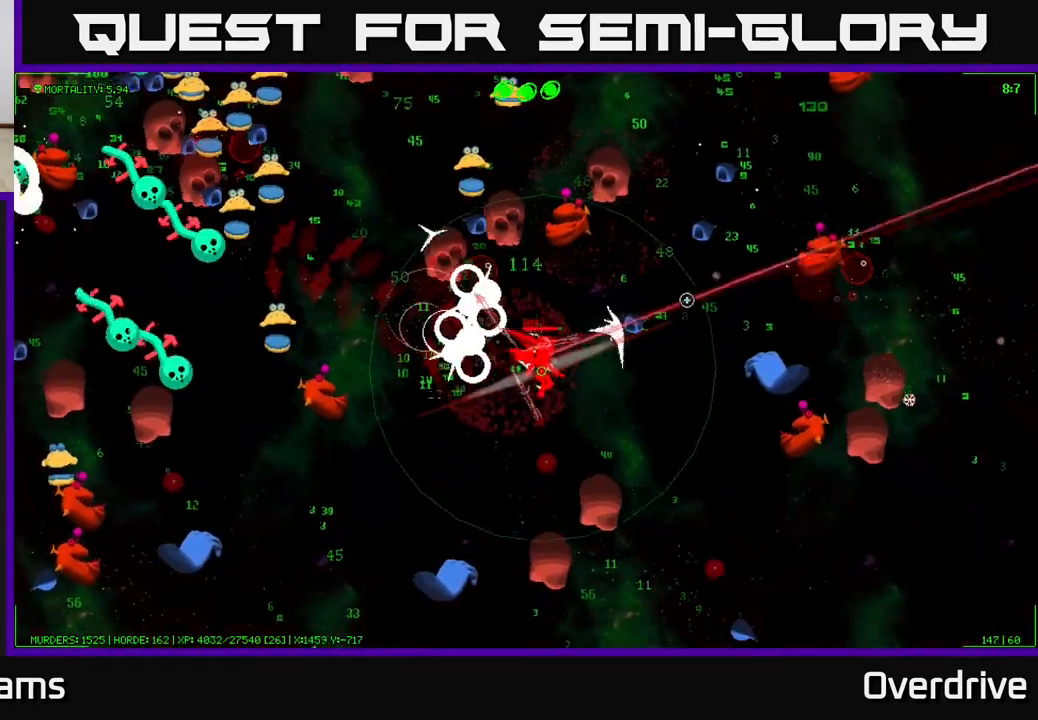
{"buttons": [], "left_stick": "up-right", "right_stick": "right", "events": [[367, "left_stick", "up-right"], [367, "right_stick", "right"]]}
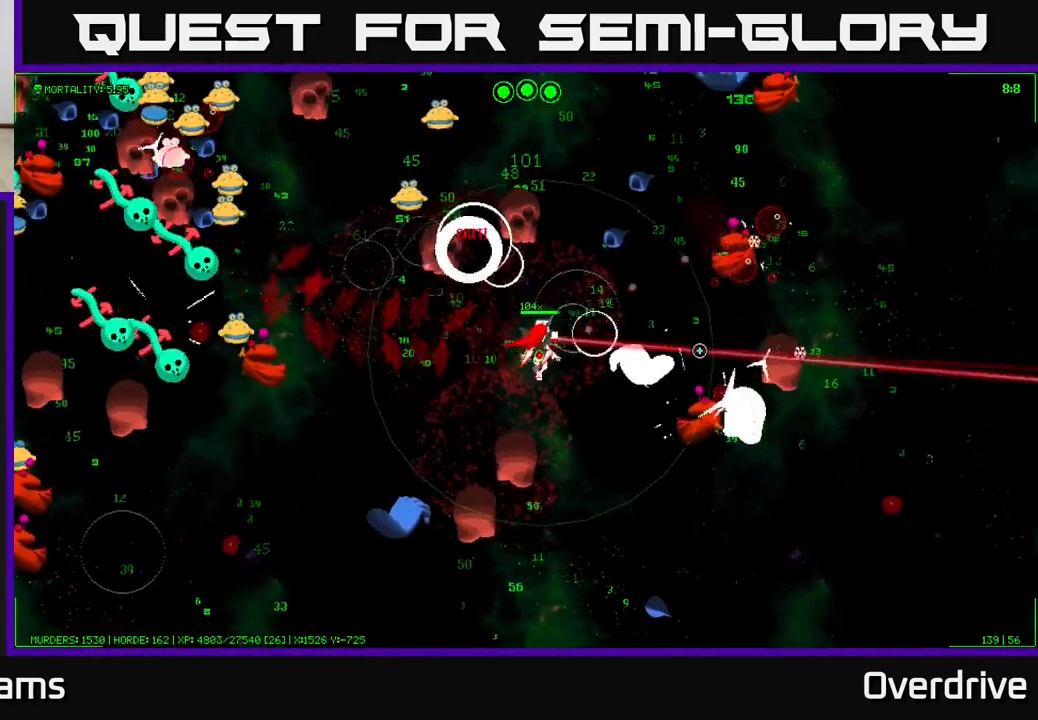
{"buttons": [], "left_stick": "right", "right_stick": "right", "events": [[283, "left_stick", "right"]]}
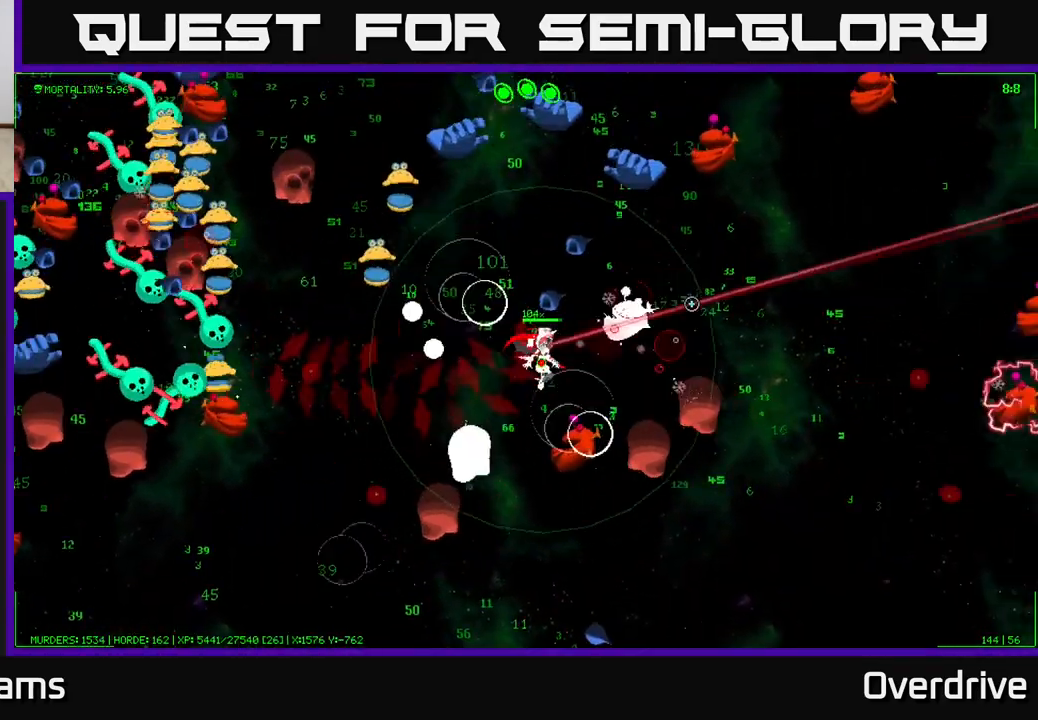
{"buttons": [], "left_stick": "up", "right_stick": "right", "events": [[17, "right_stick", "up-right"], [33, "left_stick", "down-right"], [167, "left_stick", "right"], [400, "left_stick", "up"], [450, "right_stick", "right"]]}
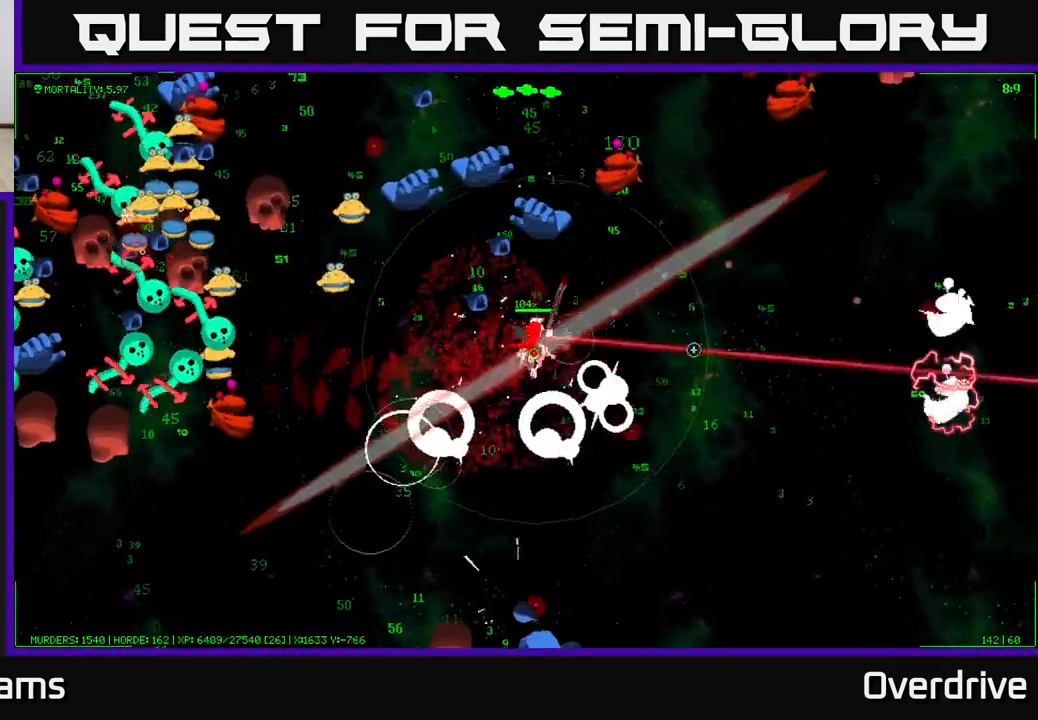
{"buttons": [], "left_stick": "right", "right_stick": "right", "events": [[33, "right_stick", "down-right"], [100, "left_stick", "up-right"], [217, "left_stick", "right"], [350, "right_stick", "right"]]}
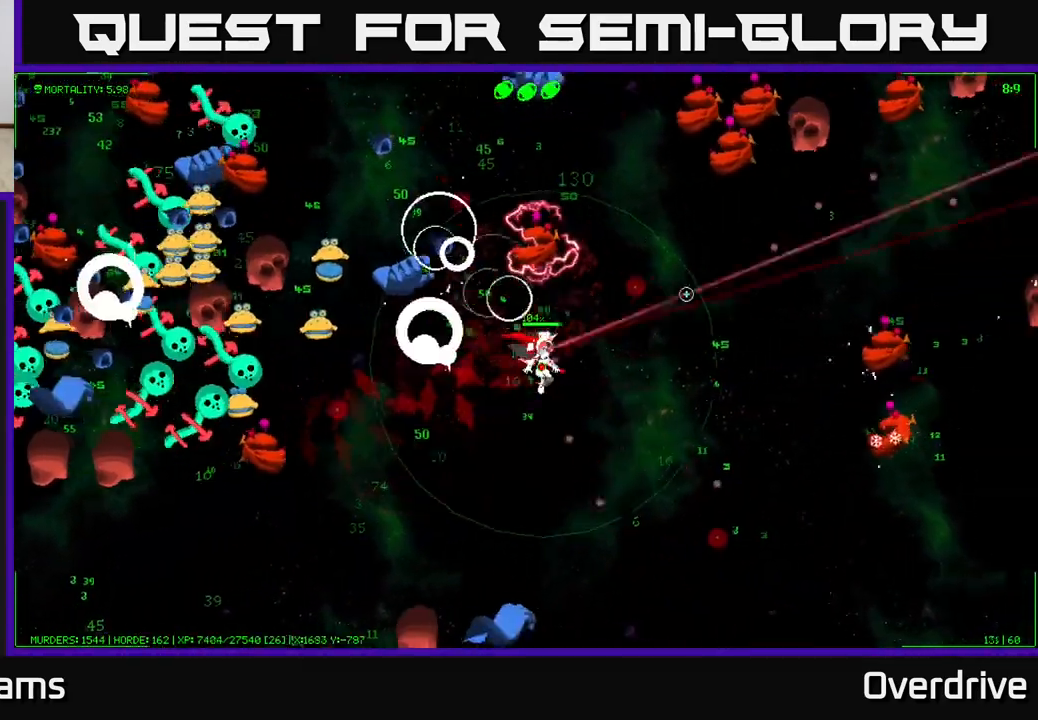
{"buttons": [], "left_stick": "right", "right_stick": "up-right", "events": [[83, "right_stick", "up-left"], [317, "right_stick", "up-right"]]}
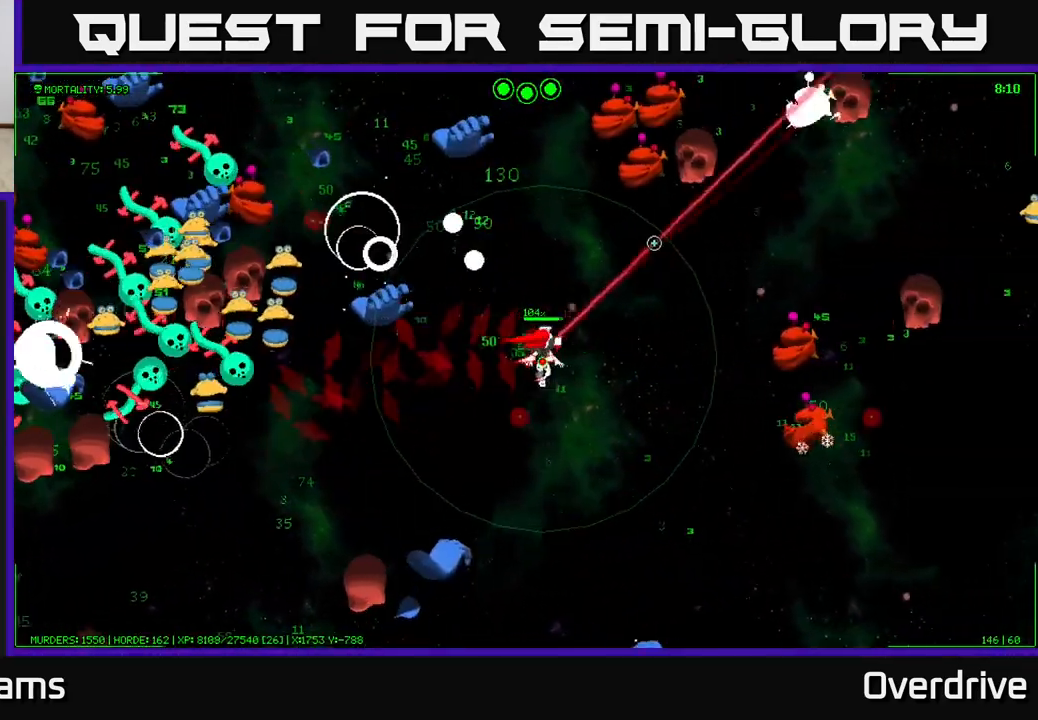
{"buttons": [], "left_stick": "up-right", "right_stick": "up-right", "events": [[450, "left_stick", "up-right"]]}
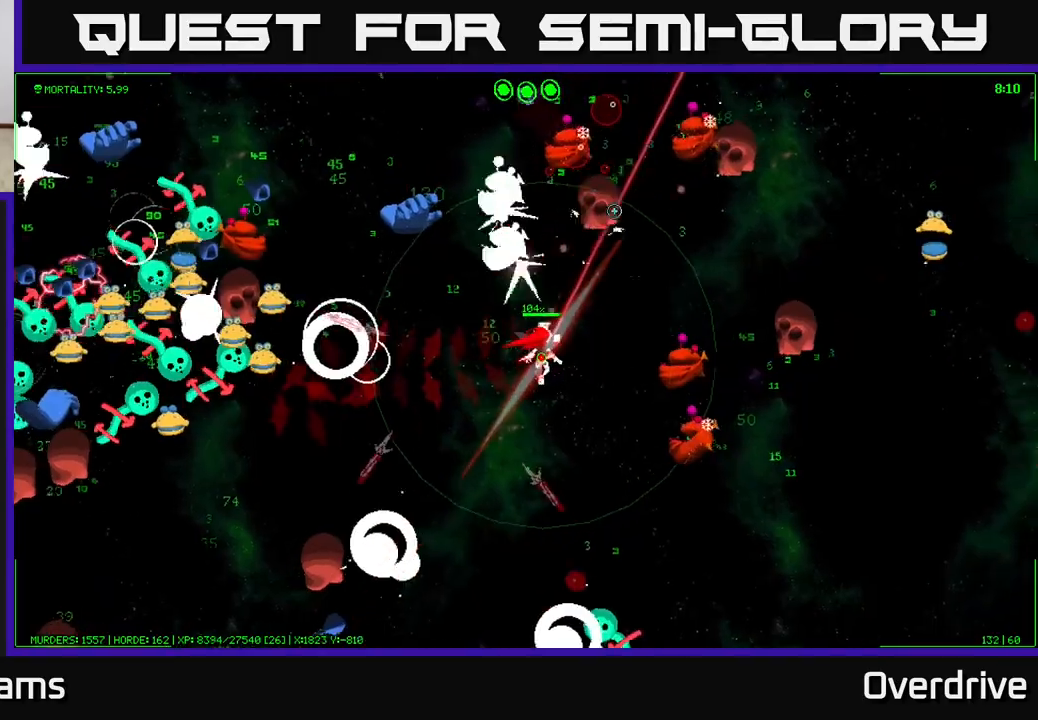
{"buttons": [], "left_stick": "up-right", "right_stick": "up-right", "events": []}
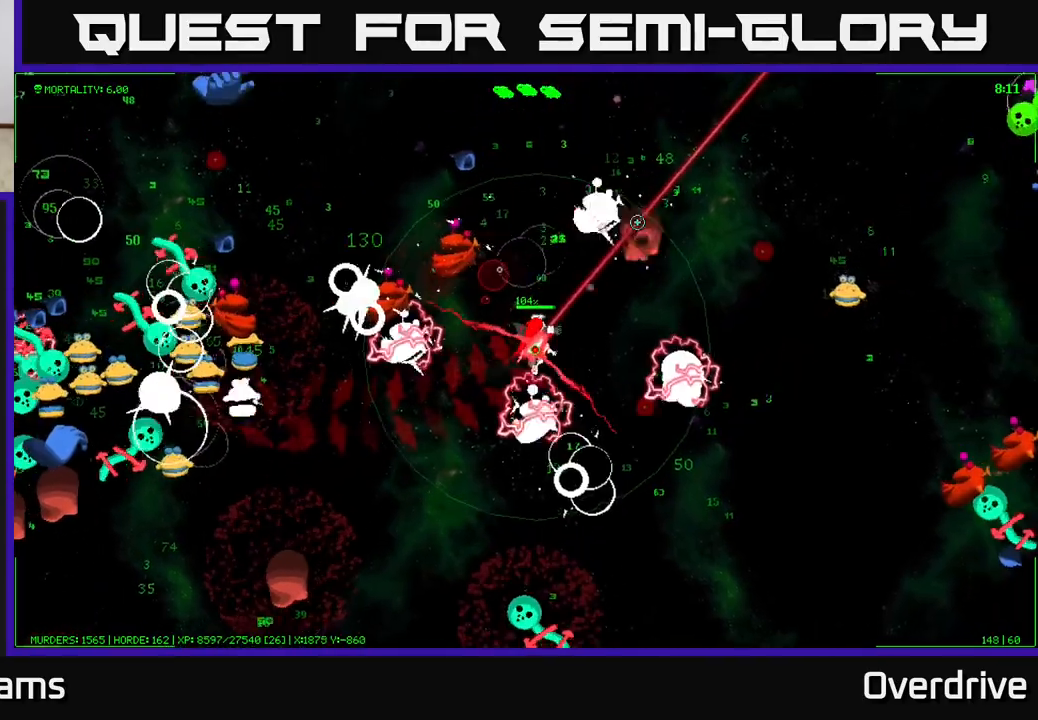
{"buttons": [], "left_stick": "right", "right_stick": "up", "events": [[67, "left_stick", "right"], [400, "right_stick", "up"]]}
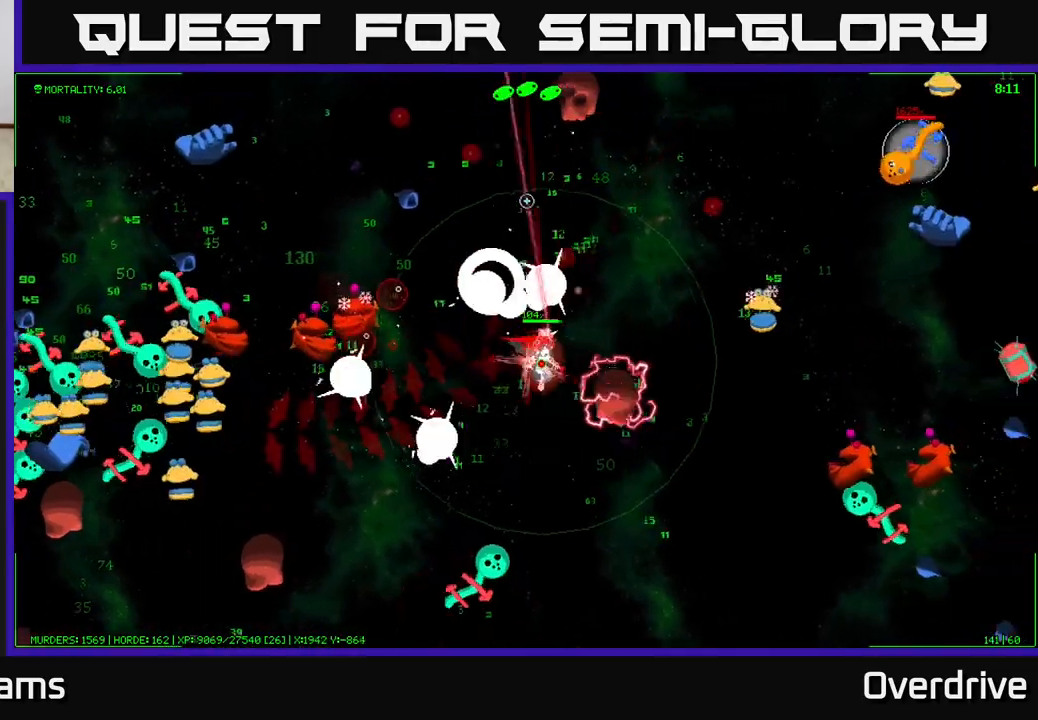
{"buttons": [], "left_stick": "up-right", "right_stick": "up-right", "events": [[67, "right_stick", "up-left"], [150, "left_stick", "up"], [467, "left_stick", "up-right"], [483, "right_stick", "up-right"]]}